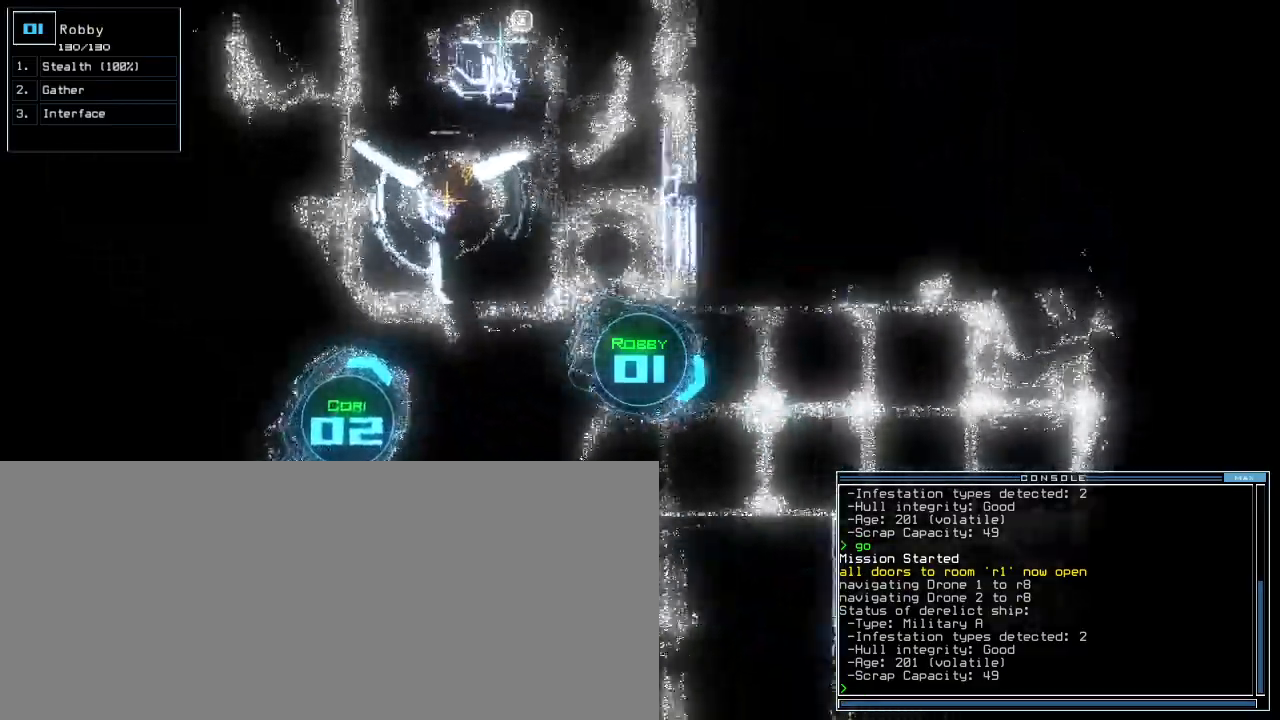
Gameplay with keyboard; each line is a JSON object with the keys held at the frame after it. "events" lists presses ("down") and releases ("up") of ".", "0", "1", "2", "3", "4", "5", "6", "7", "8", "9", "a", "b", "backspace", "c", "caps_lock", "comma", "ctrl_l", "ctrl_r", "d", "down", "e", "equals", "escape", "f", "f8", "g", "h", "i", "j", "k", "l", "left", "m", "minus", "n", "o", "p", "q", "quote", "r", "return", "right", "s", "semicolon", "shift_l", "shift_r", "space", "t", "tab", "tilde", "u", "up", "v", "w", "x", "y" and "z" between this image and that frame as [ms after this image, input, new state], when the widget could be followed in between. No other keys are recorded. Mouse input is not recorded.
{"keys": ["right", "up"], "events": [[167, "left", "up"], [334, "right", "down"]]}
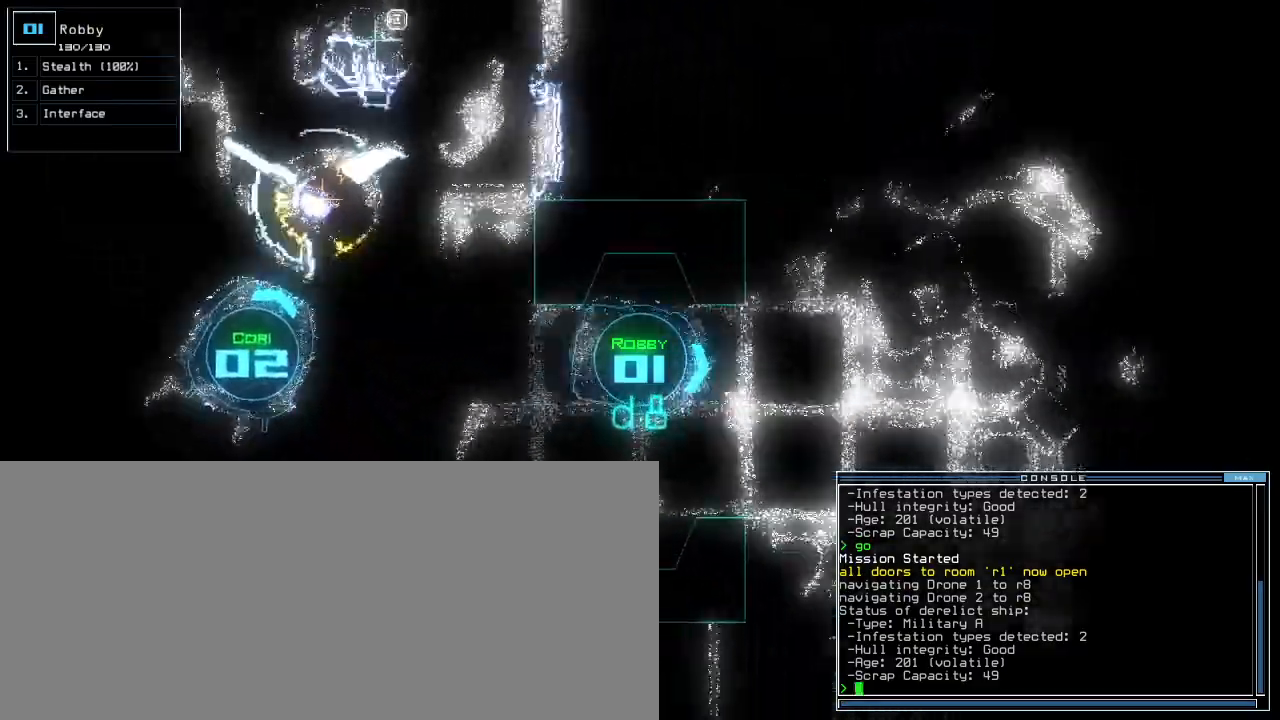
{"keys": [], "events": [[134, "right", "up"], [200, "left", "down"], [300, "left", "up"], [300, "space", "down"], [367, "up", "up"], [434, "space", "up"]]}
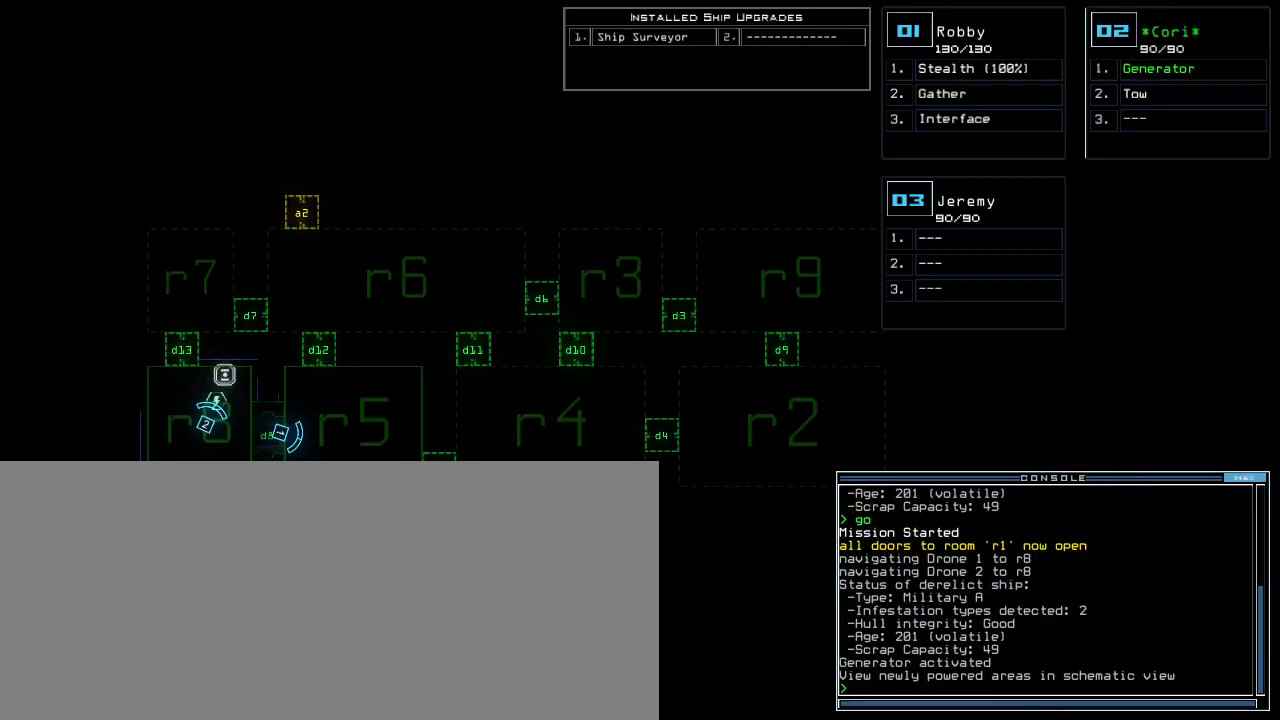
{"keys": ["left", "up"], "events": [[367, "space", "down"], [367, "up", "down"], [467, "left", "down"], [500, "space", "up"]]}
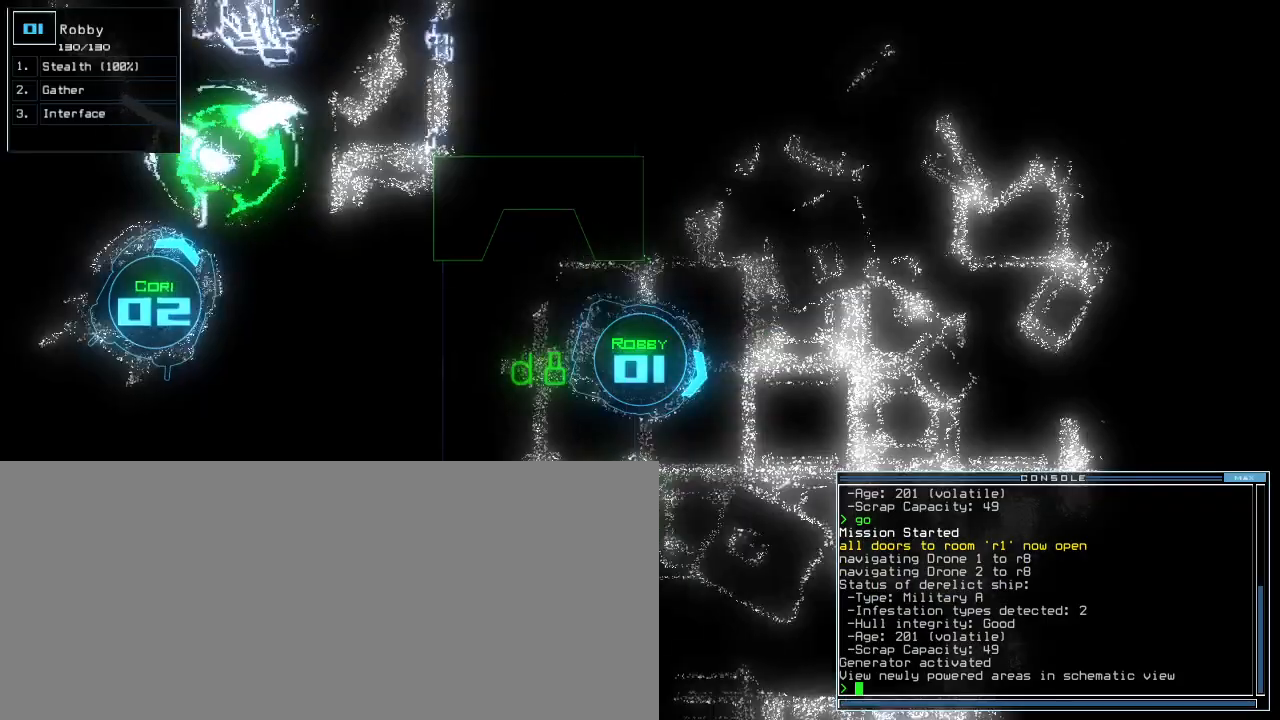
{"keys": ["left", "up"], "events": [[200, "left", "up"], [400, "left", "down"]]}
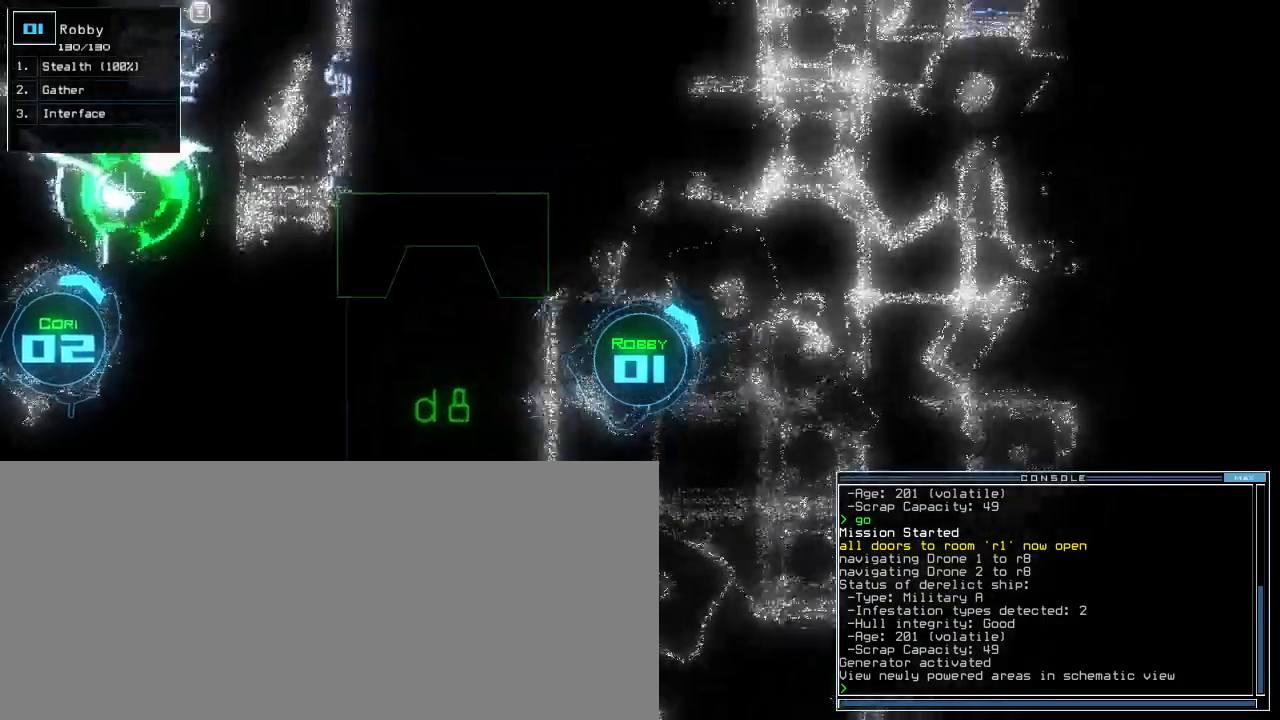
{"keys": ["right", "up"], "events": [[167, "left", "up"], [367, "right", "down"]]}
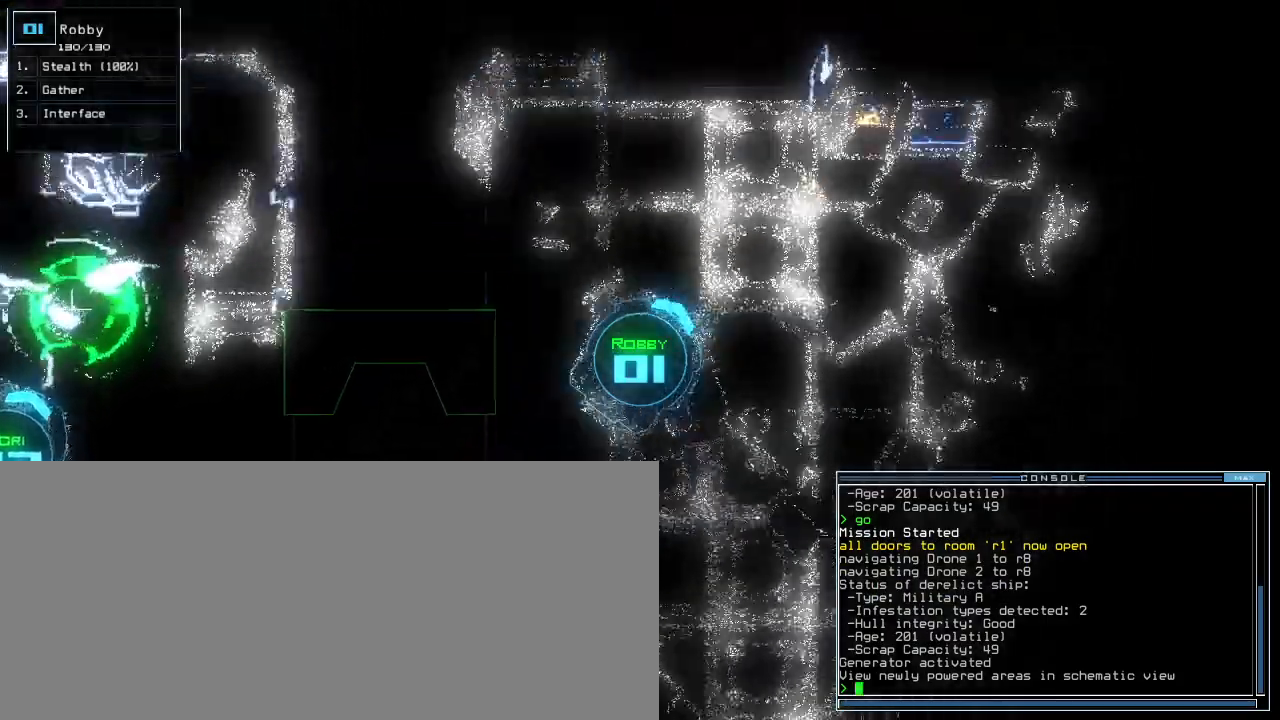
{"keys": ["up"], "events": [[34, "right", "up"], [100, "right", "down"], [234, "right", "up"], [467, "right", "down"], [500, "right", "up"]]}
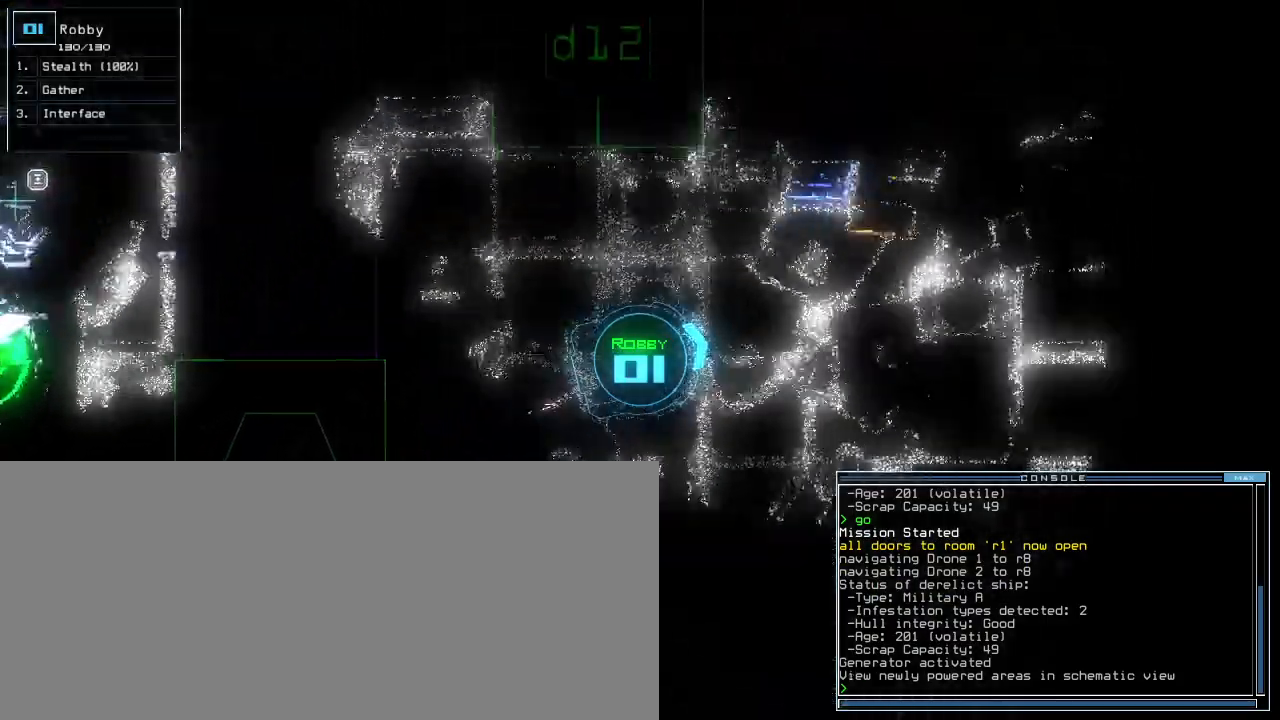
{"keys": ["d", "up"], "events": [[100, "r", "down"], [167, "r", "up"], [300, "d", "down"], [300, "v", "down"], [367, "return", "down"], [367, "v", "up"], [467, "return", "up"]]}
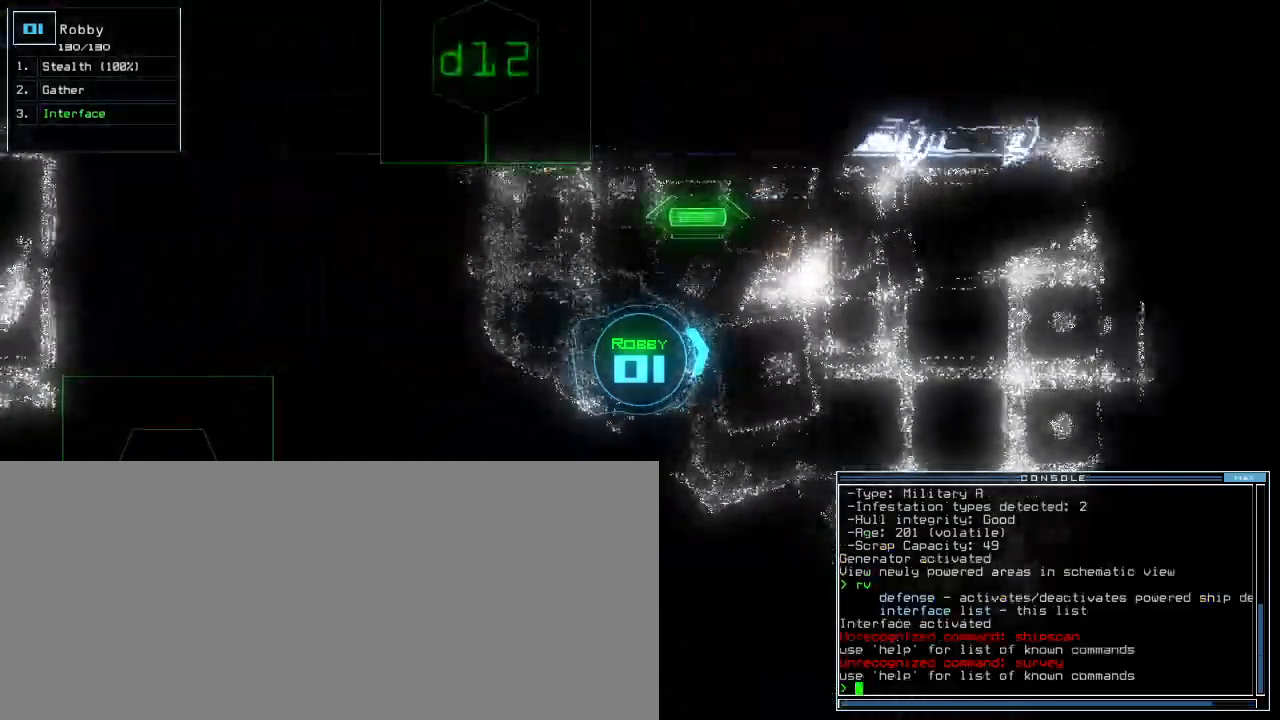
{"keys": []}